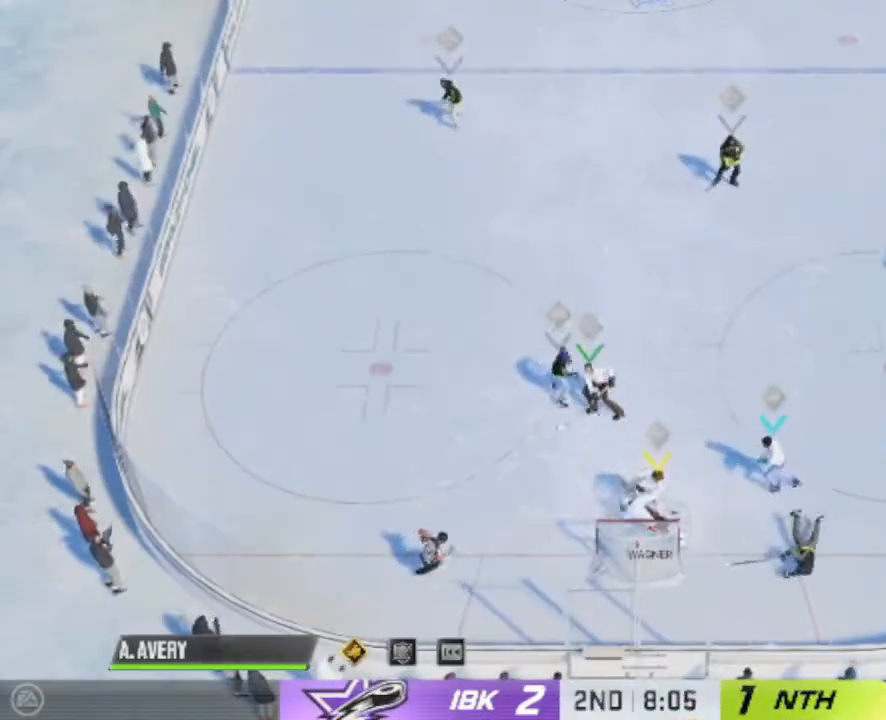
Gameplay with a controller (PlayStation layout); each line is a JSON object with the inputs held at the frame after it. "events" lists button and stick changes between this image and that frame as [ms after this image, input, new state], when the widget could be followed in between. Not read: L3 R3.
{"buttons": [], "left_stick": "center", "right_stick": "center", "events": [[133, "R2", "down"], [233, "left_stick", "center"], [267, "R2", "up"]]}
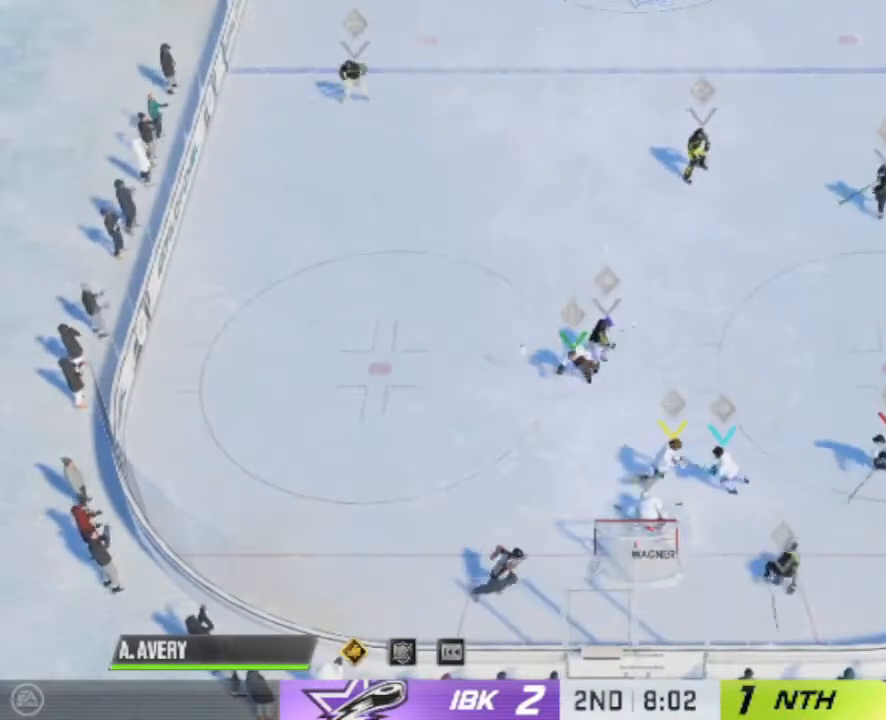
{"buttons": [], "left_stick": "up-left", "right_stick": "center", "events": [[267, "left_stick", "up-left"]]}
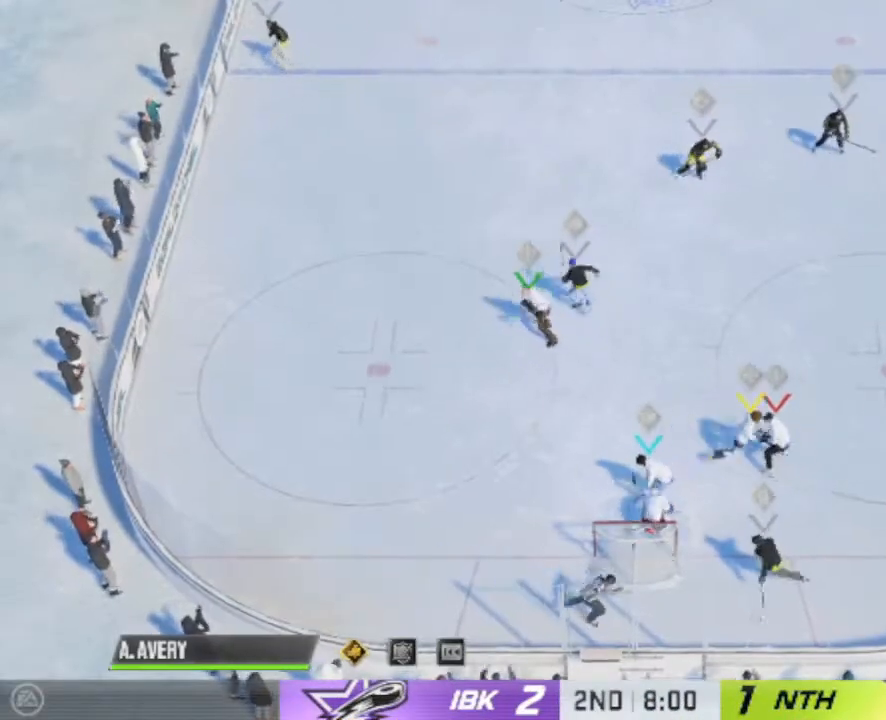
{"buttons": [], "left_stick": "up-left", "right_stick": "center", "events": []}
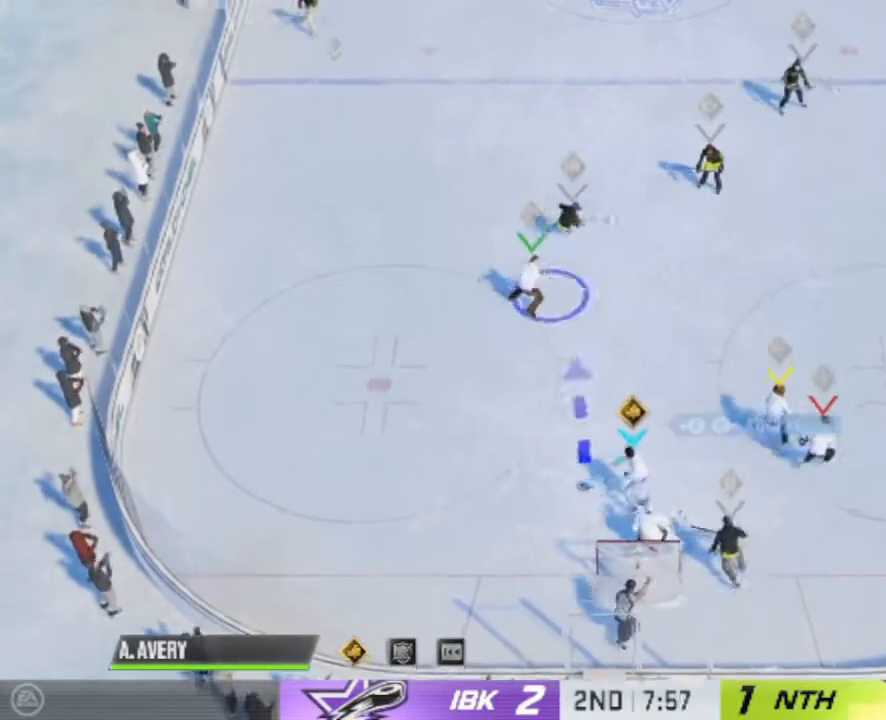
{"buttons": [], "left_stick": "left", "right_stick": "center", "events": [[133, "left_stick", "left"]]}
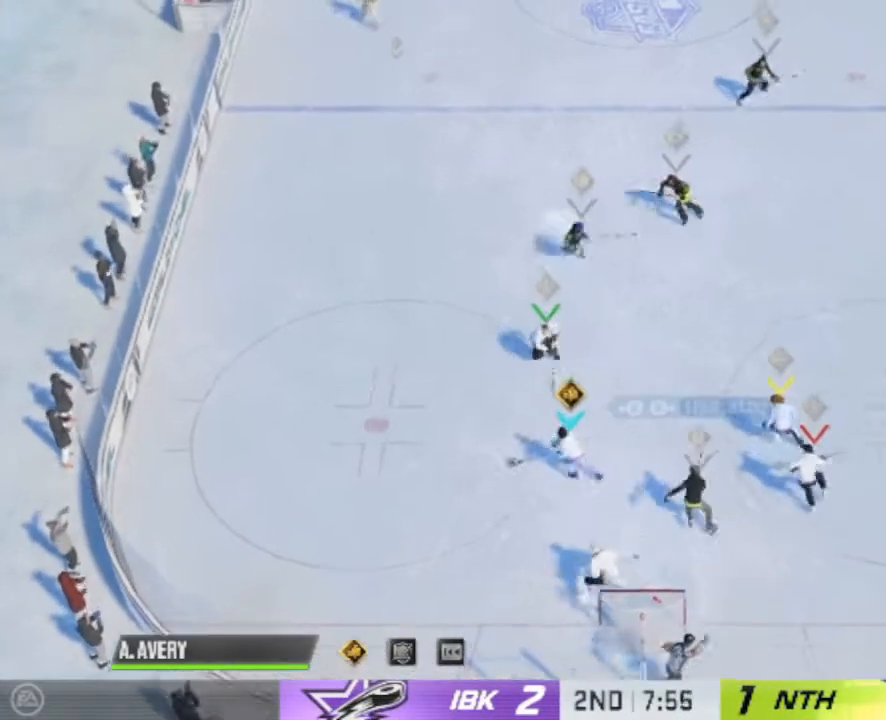
{"buttons": ["R1"], "left_stick": "left", "right_stick": "center", "events": [[433, "R1", "down"]]}
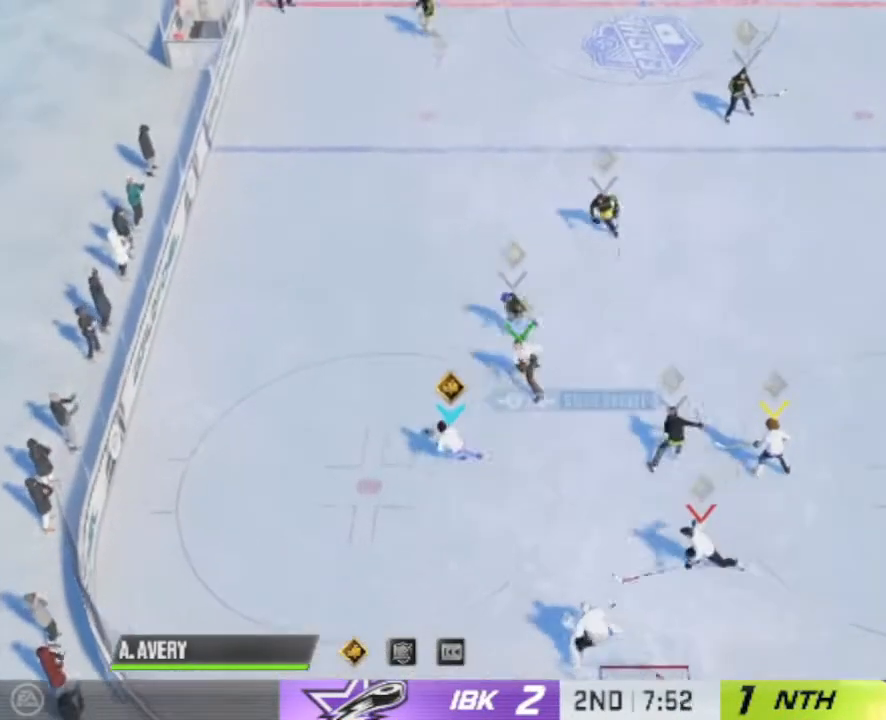
{"buttons": ["R1"], "left_stick": "up-left", "right_stick": "up", "events": [[167, "left_stick", "up-left"], [333, "right_stick", "up"]]}
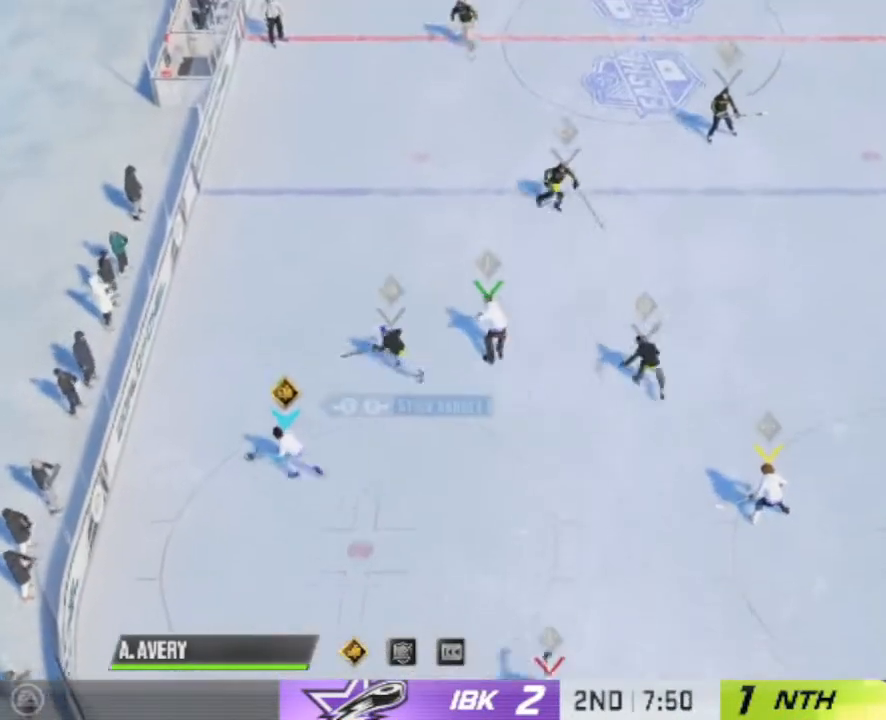
{"buttons": [], "left_stick": "up-left", "right_stick": "center", "events": [[67, "R1", "up"], [67, "right_stick", "center"]]}
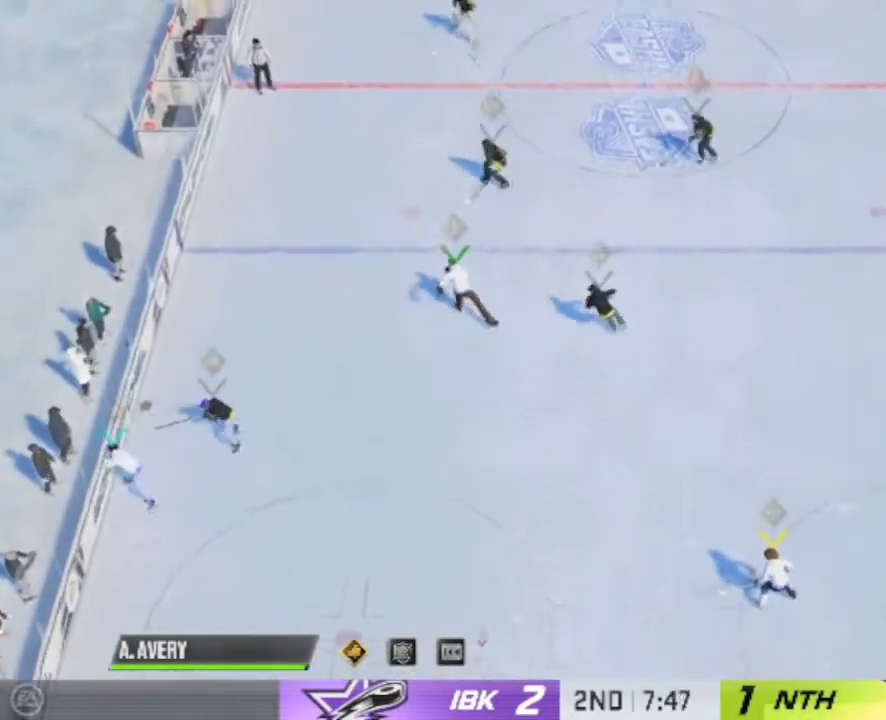
{"buttons": [], "left_stick": "up-left", "right_stick": "center", "events": []}
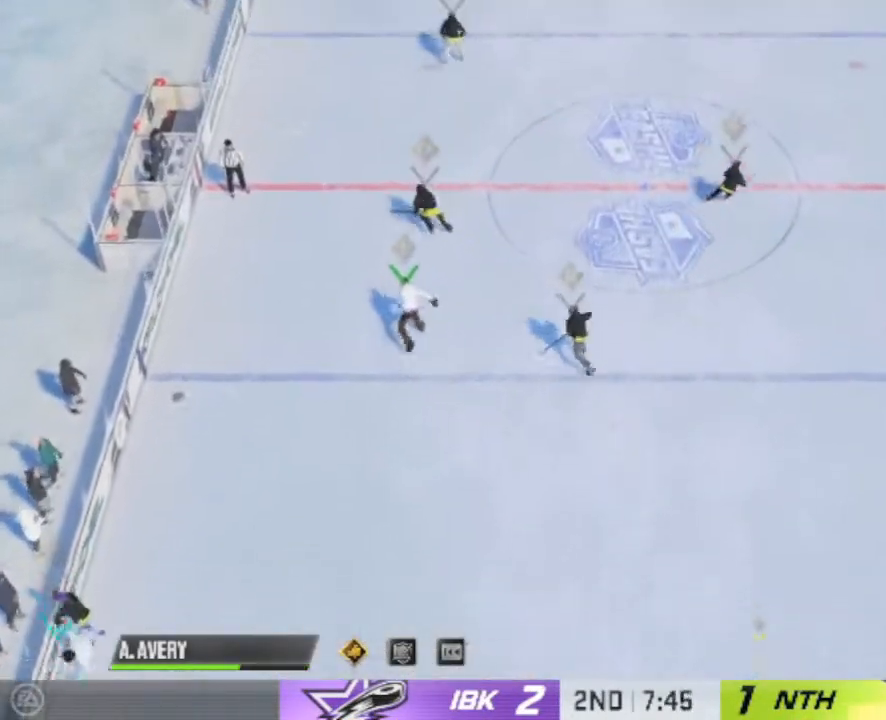
{"buttons": [], "left_stick": "center", "right_stick": "center", "events": [[400, "left_stick", "center"]]}
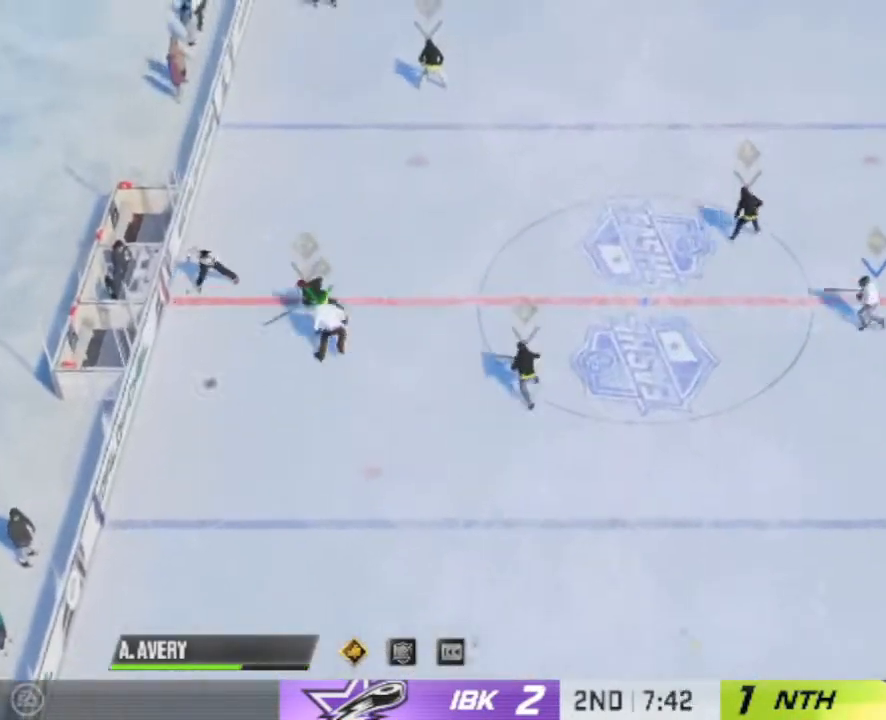
{"buttons": [], "left_stick": "center", "right_stick": "center", "events": []}
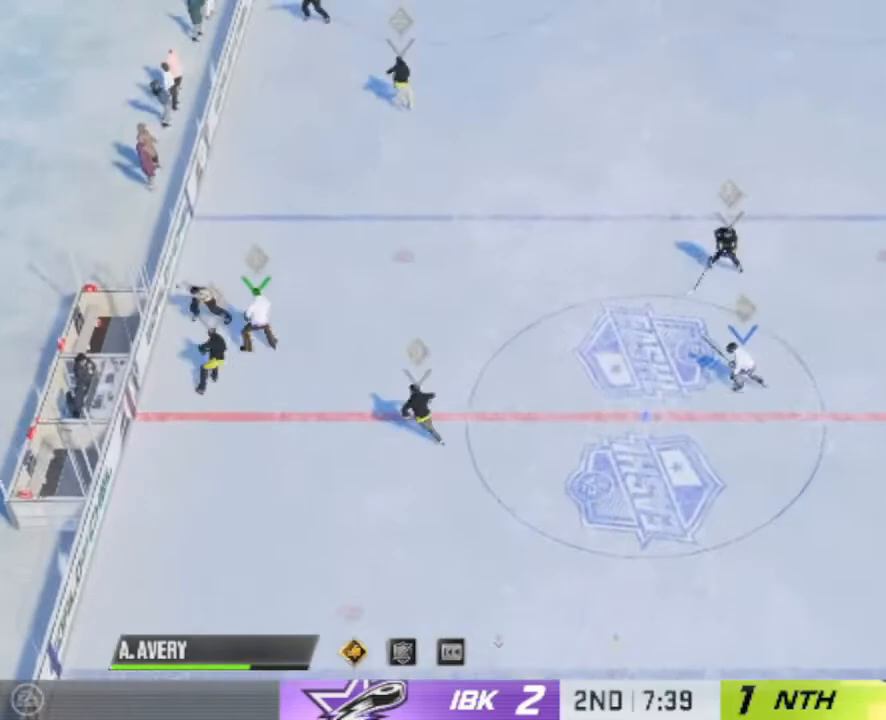
{"buttons": [], "left_stick": "center", "right_stick": "center", "events": []}